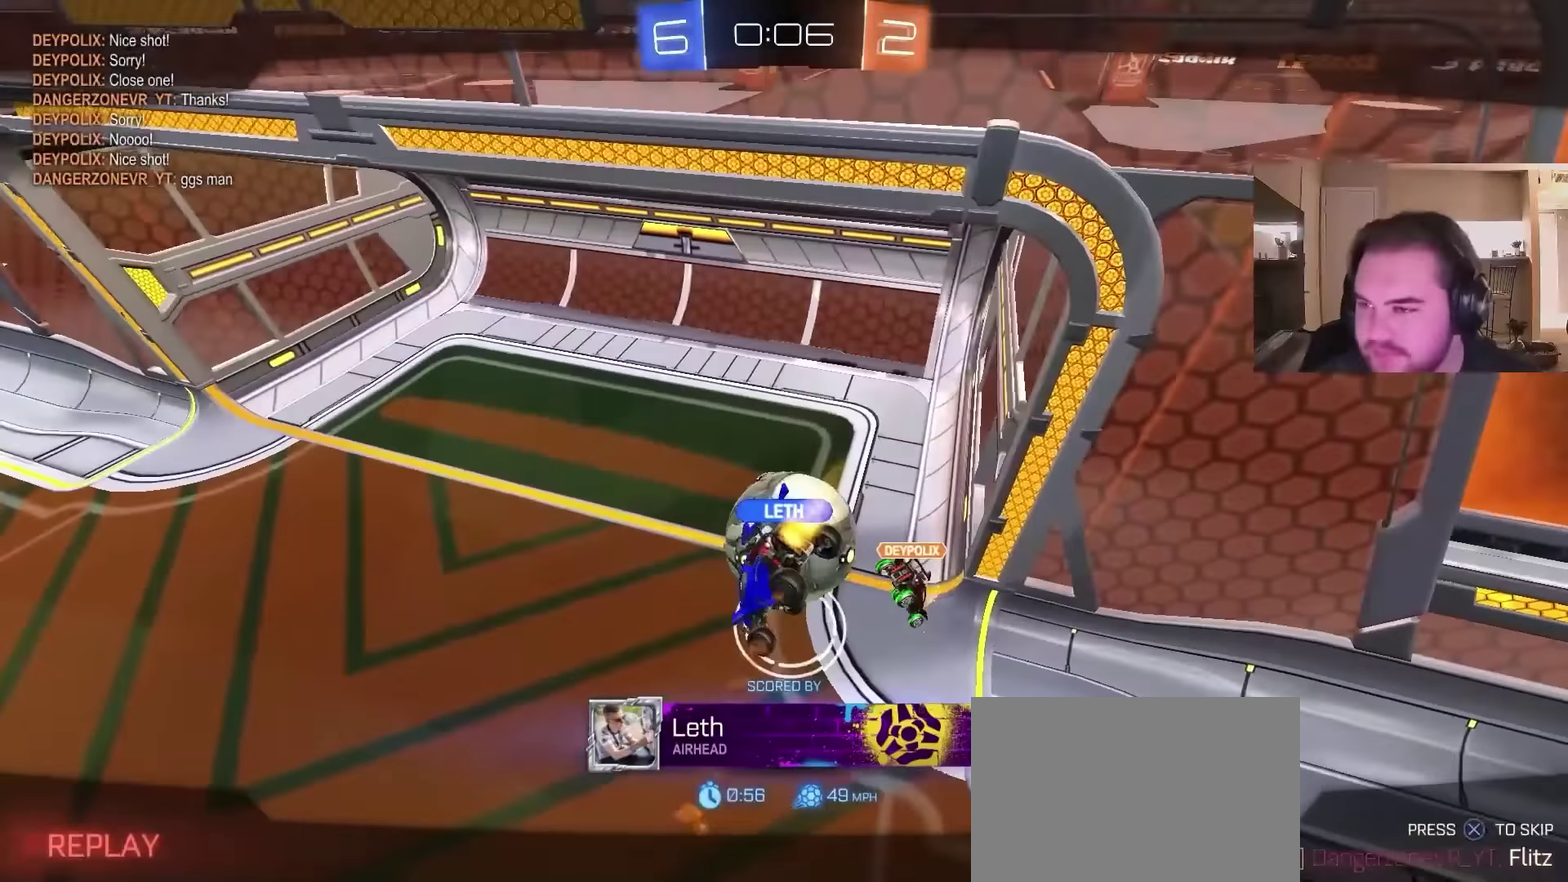
Gameplay with a controller (PlayStation layout); each line is a JSON object with the inputs held at the frame after it. "events" lists button and stick changes between this image and that frame as [ms after this image, input, new state], when the widget could be followed in between. Not read: L1.
{"buttons": ["SQUARE"], "left_stick": "center", "right_stick": "center", "events": [[167, "CROSS", "down"], [334, "CROSS", "up"], [400, "SQUARE", "down"]]}
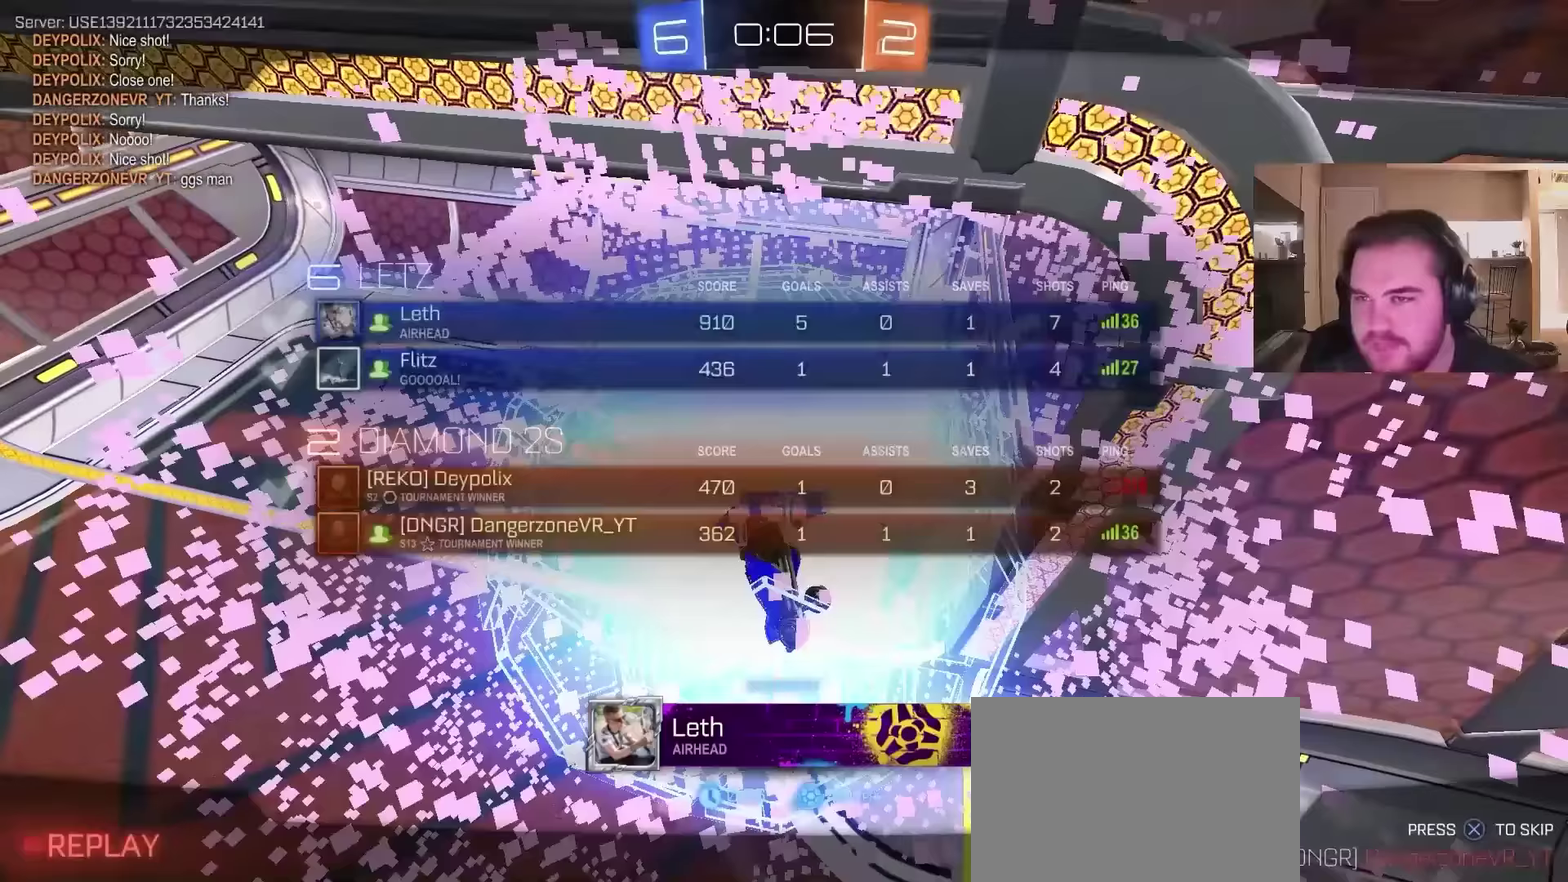
{"buttons": [], "left_stick": "center", "right_stick": "center", "events": [[67, "SQUARE", "up"]]}
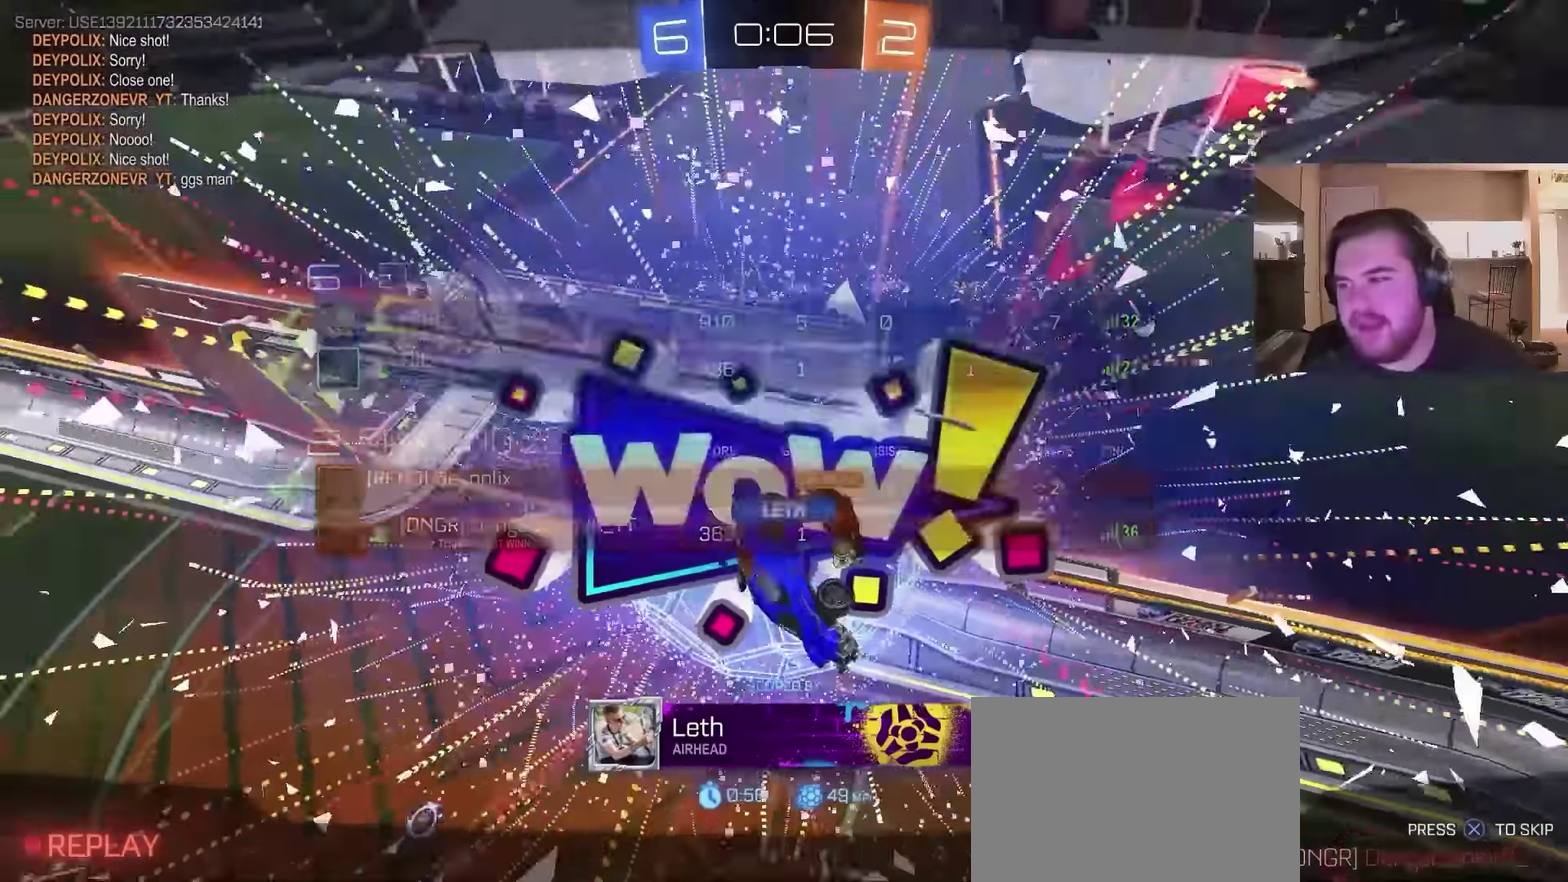
{"buttons": [], "left_stick": "center", "right_stick": "center", "events": [[234, "right_stick", "left"], [334, "right_stick", "center"]]}
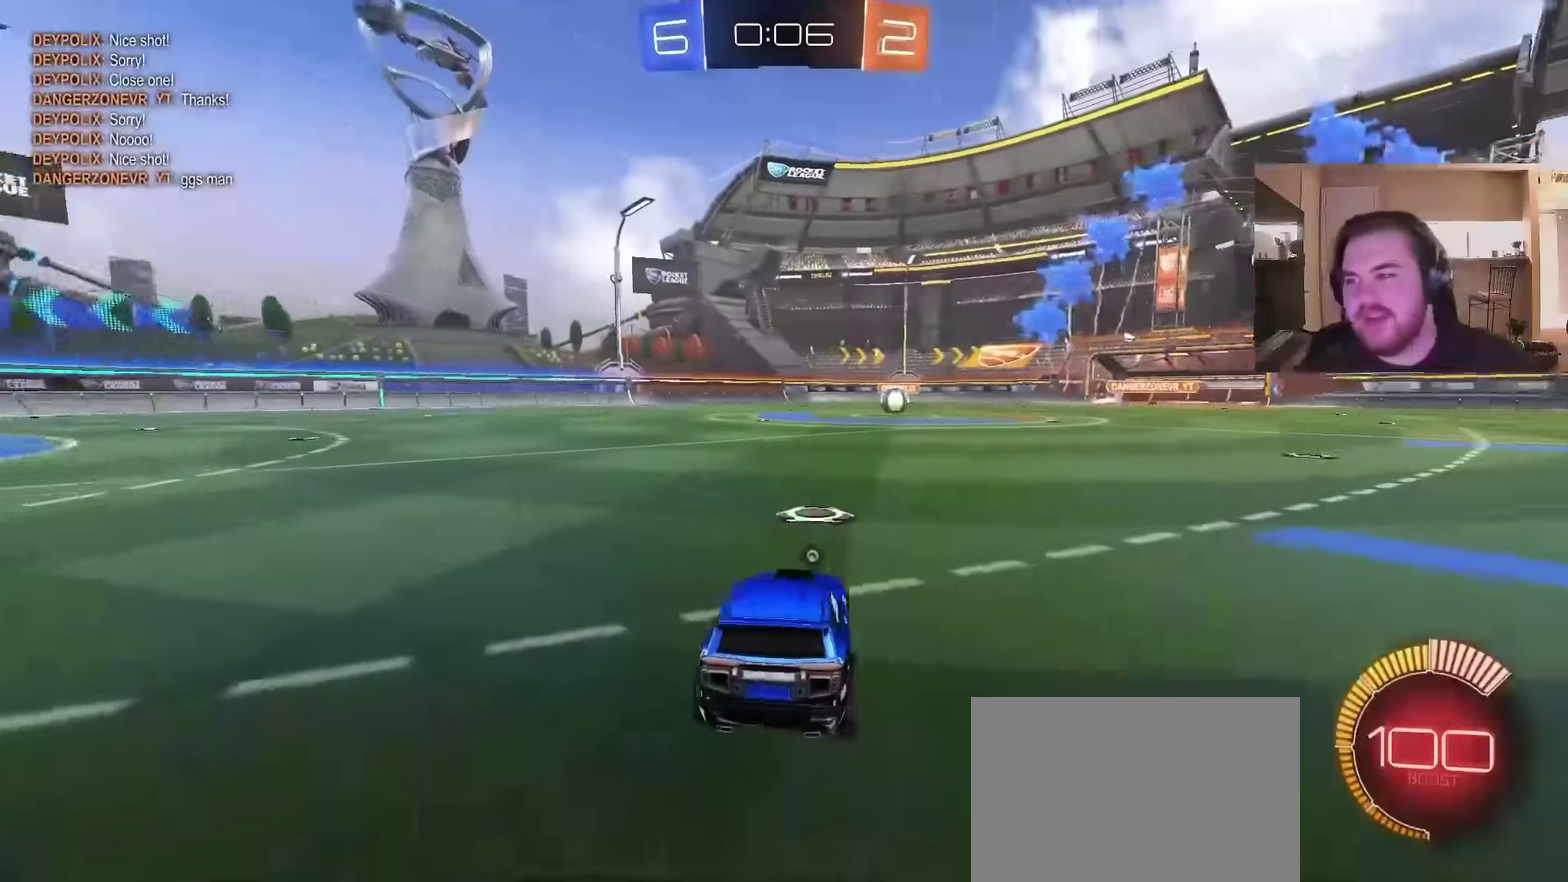
{"buttons": [], "left_stick": "center", "right_stick": "center", "events": []}
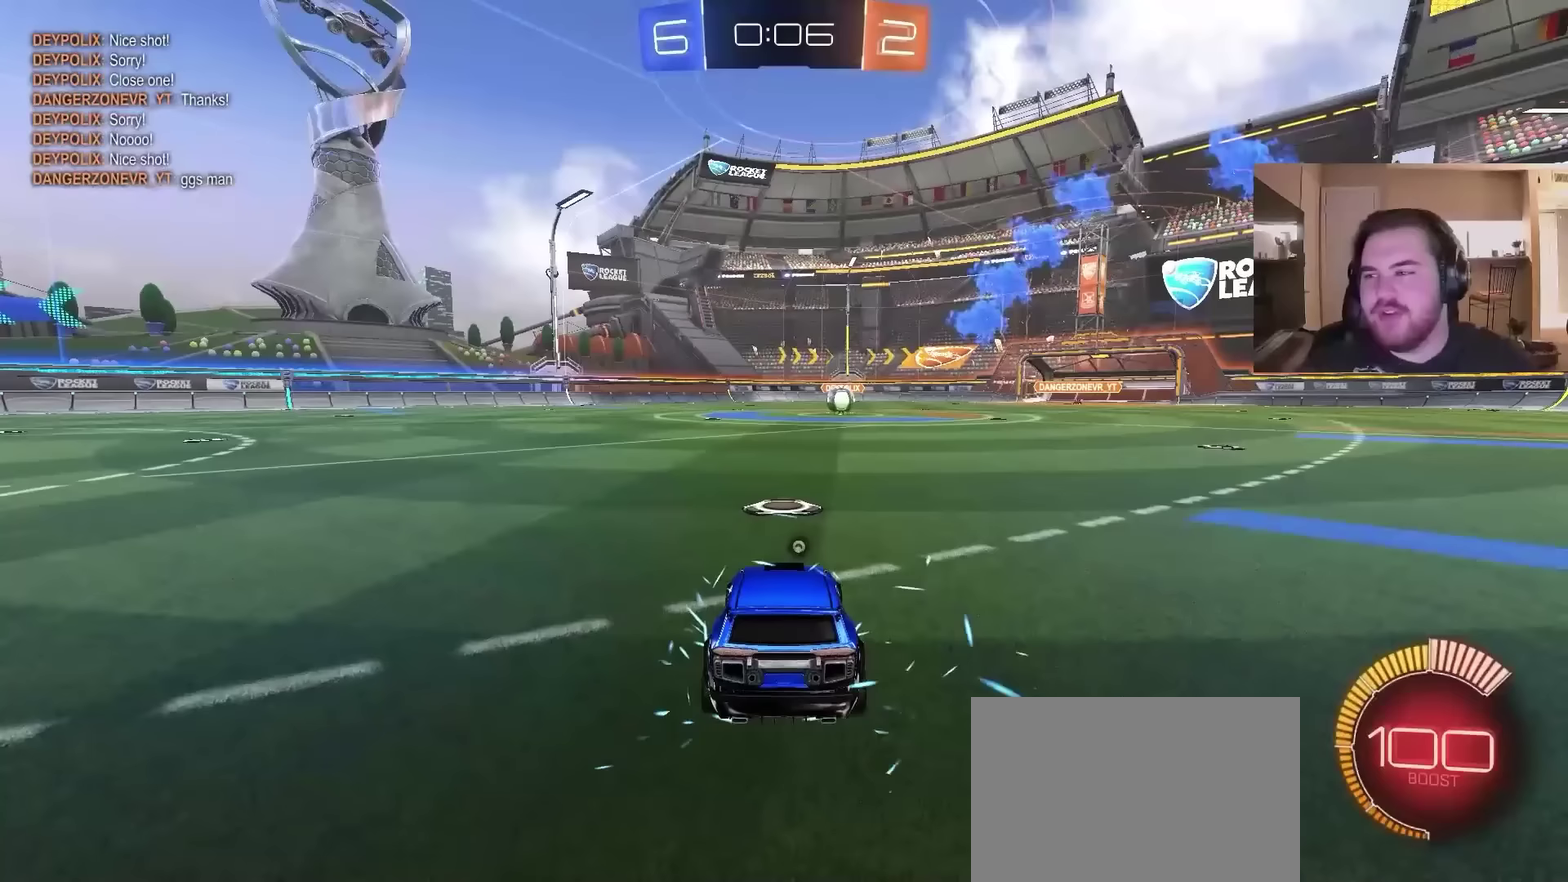
{"buttons": [], "left_stick": "center", "right_stick": "center", "events": []}
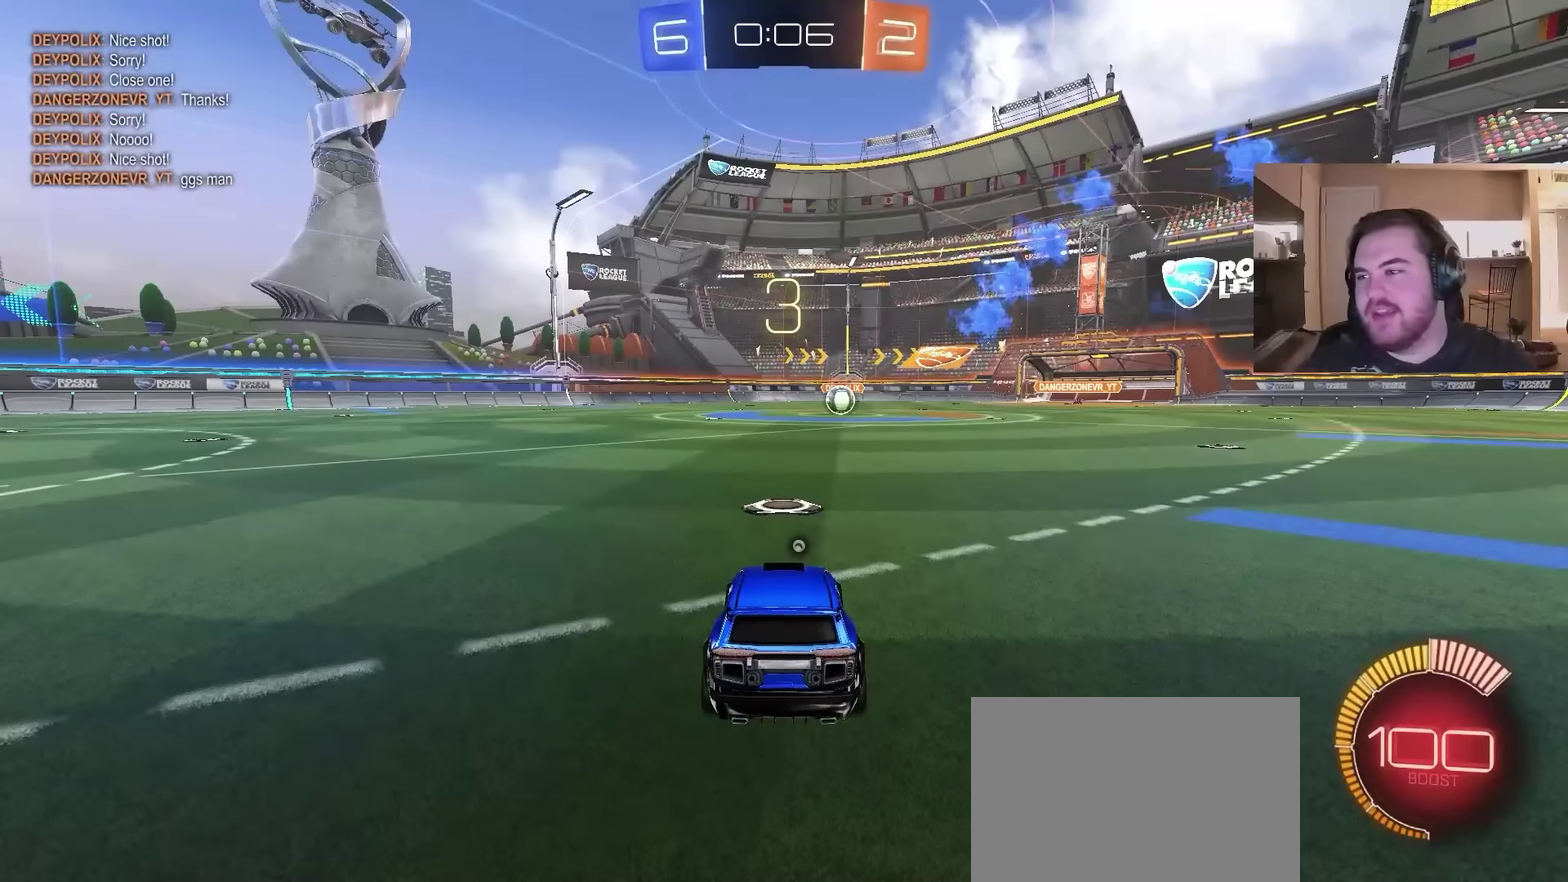
{"buttons": [], "left_stick": "center", "right_stick": "center", "events": []}
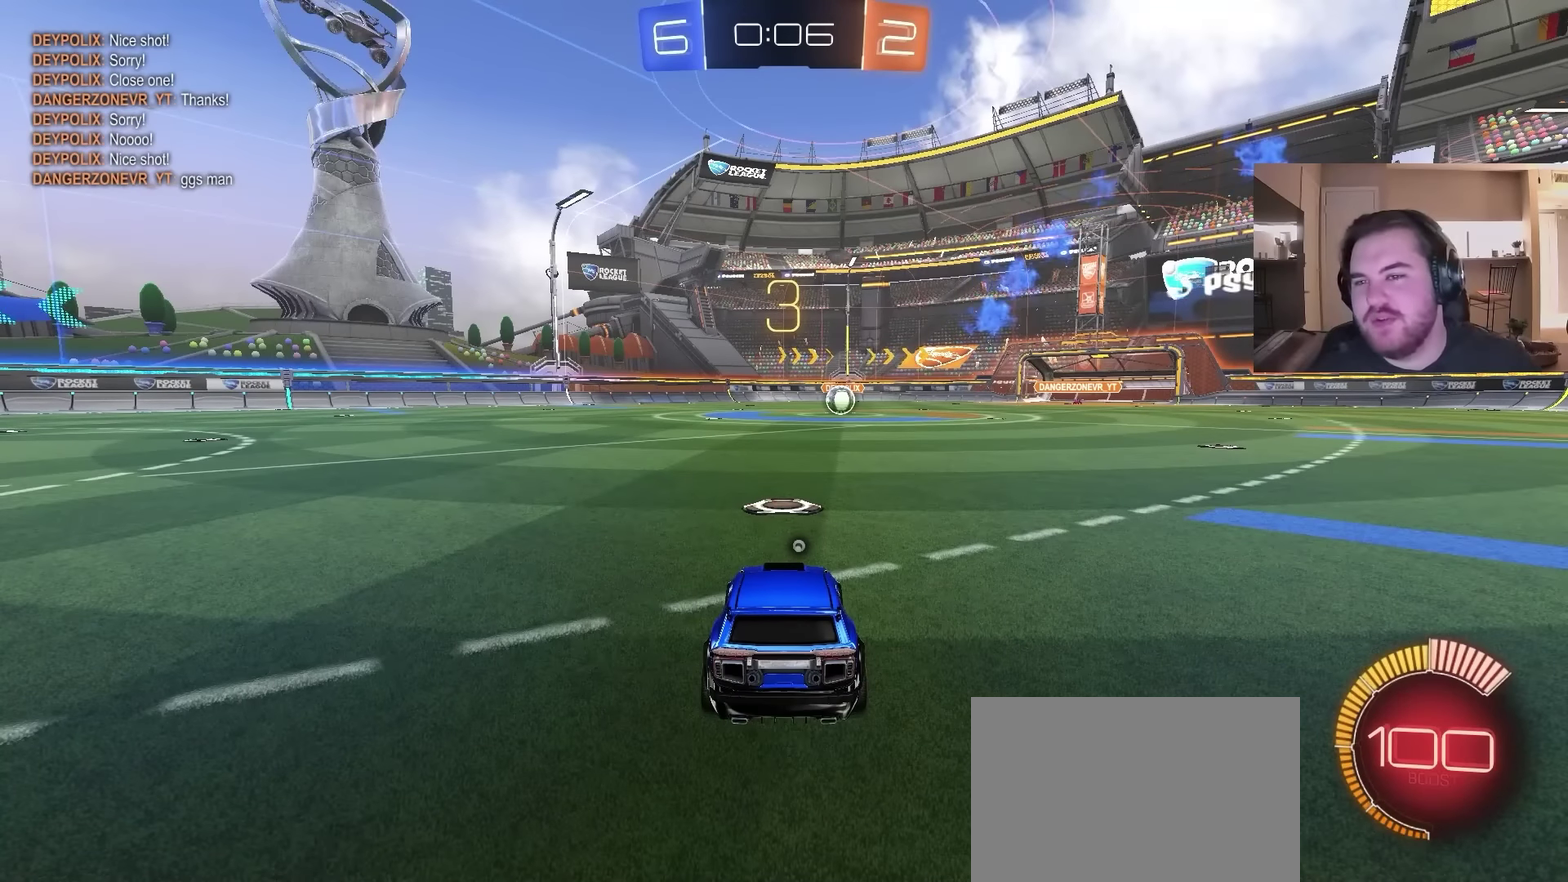
{"buttons": ["R2"], "left_stick": "up-left", "right_stick": "center", "events": [[267, "R2", "down"], [367, "R2", "up"], [367, "left_stick", "up-left"], [500, "R2", "down"]]}
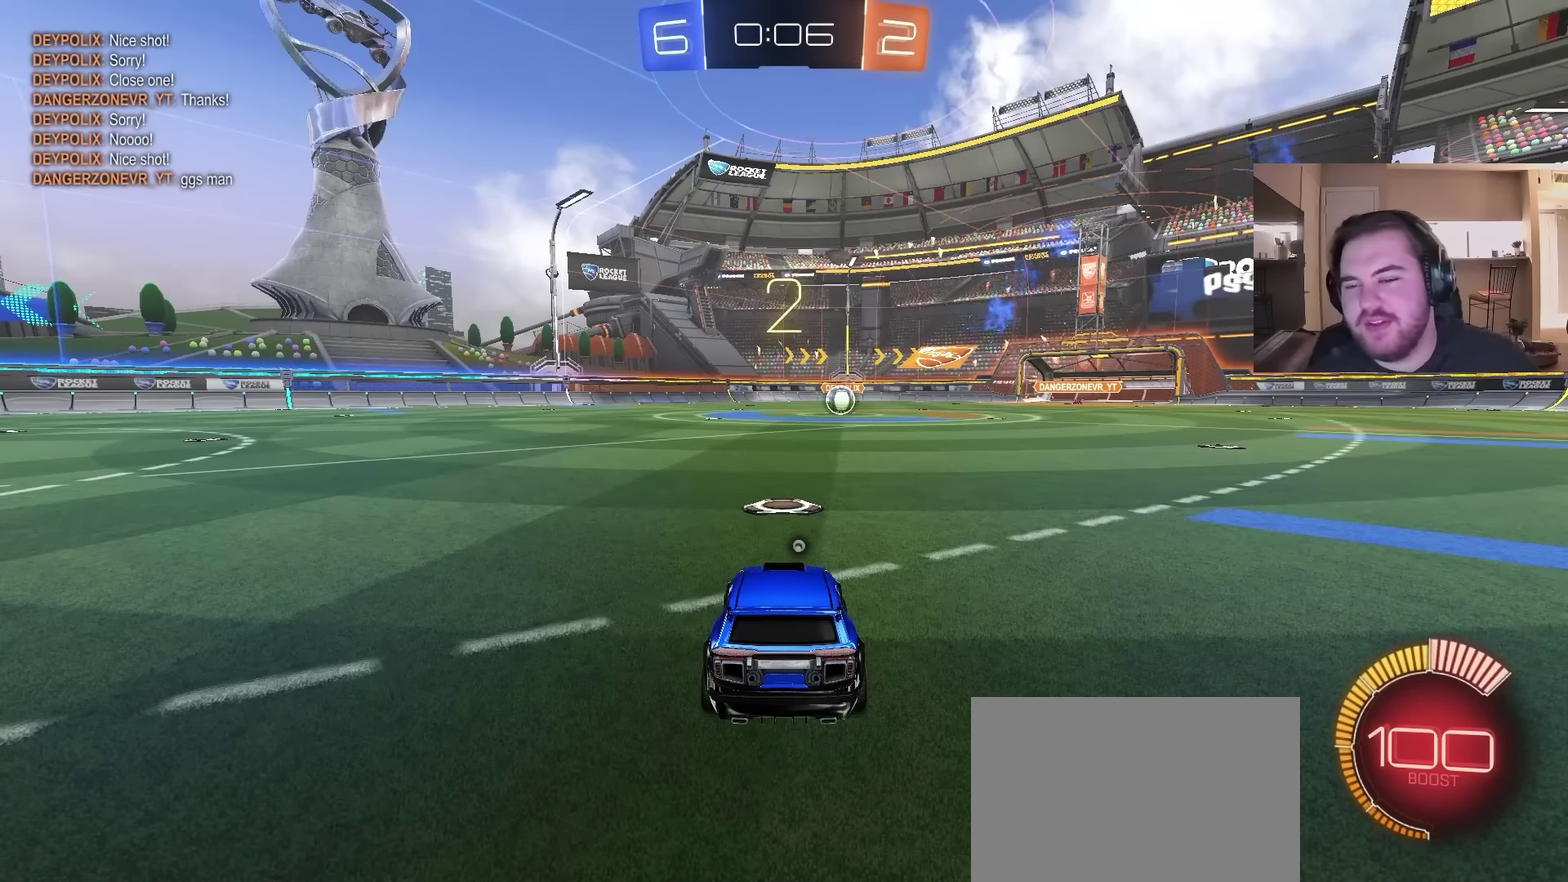
{"buttons": [], "left_stick": "up-left", "right_stick": "center", "events": [[100, "TRIANGLE", "down"], [100, "left_stick", "right"], [200, "TRIANGLE", "up"], [300, "left_stick", "center"], [333, "TRIANGLE", "down"], [367, "left_stick", "left"], [400, "TRIANGLE", "up"], [433, "R2", "up"], [467, "left_stick", "up-left"]]}
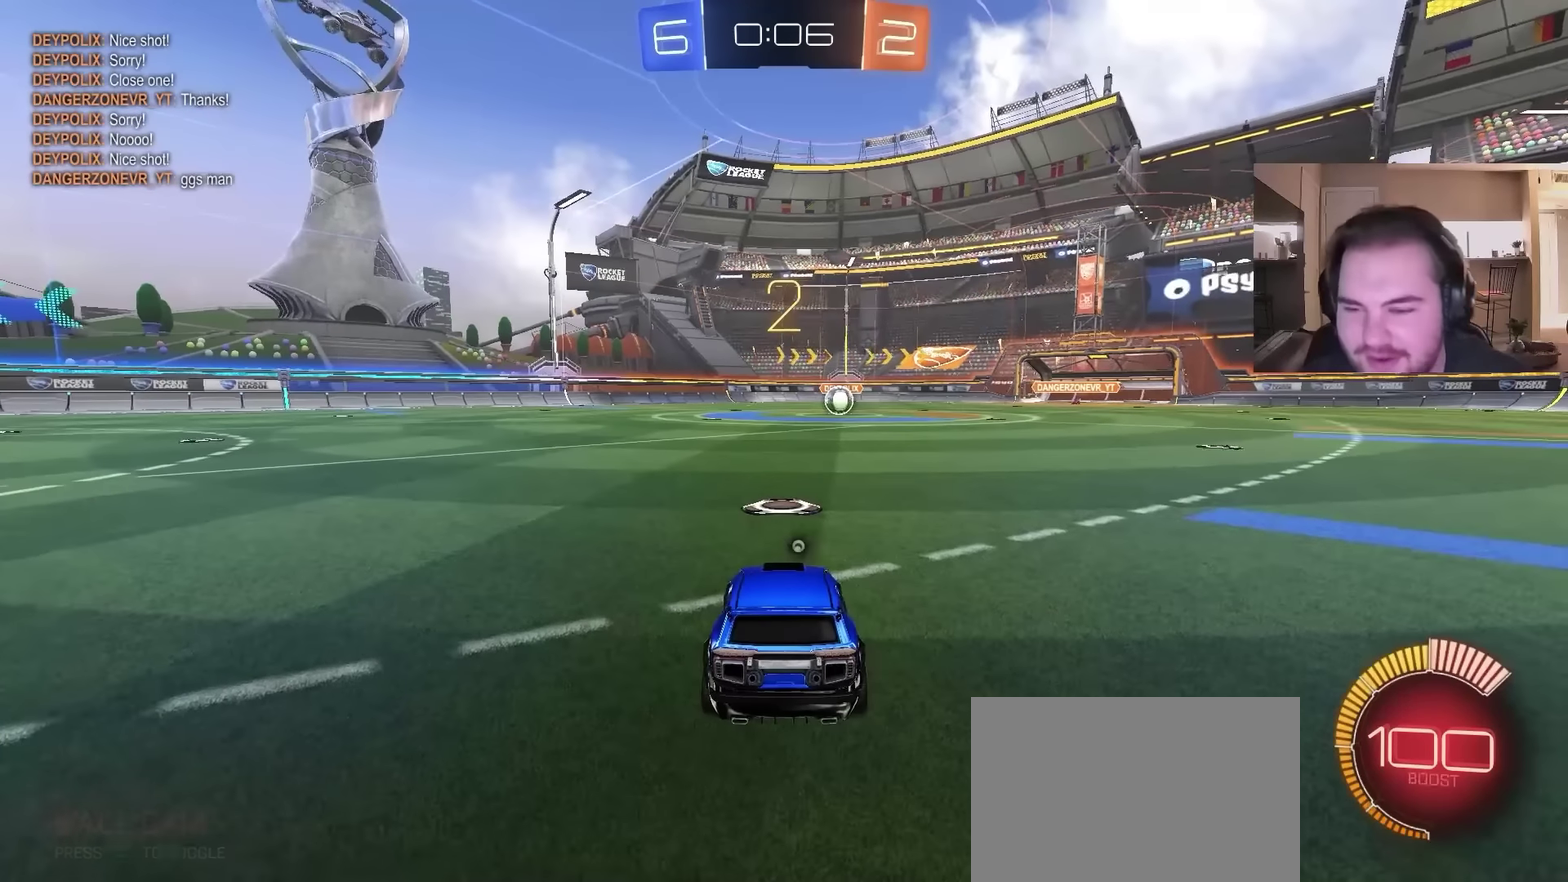
{"buttons": ["R2"], "left_stick": "right", "right_stick": "center", "events": [[33, "left_stick", "center"], [100, "R2", "down"], [167, "left_stick", "right"]]}
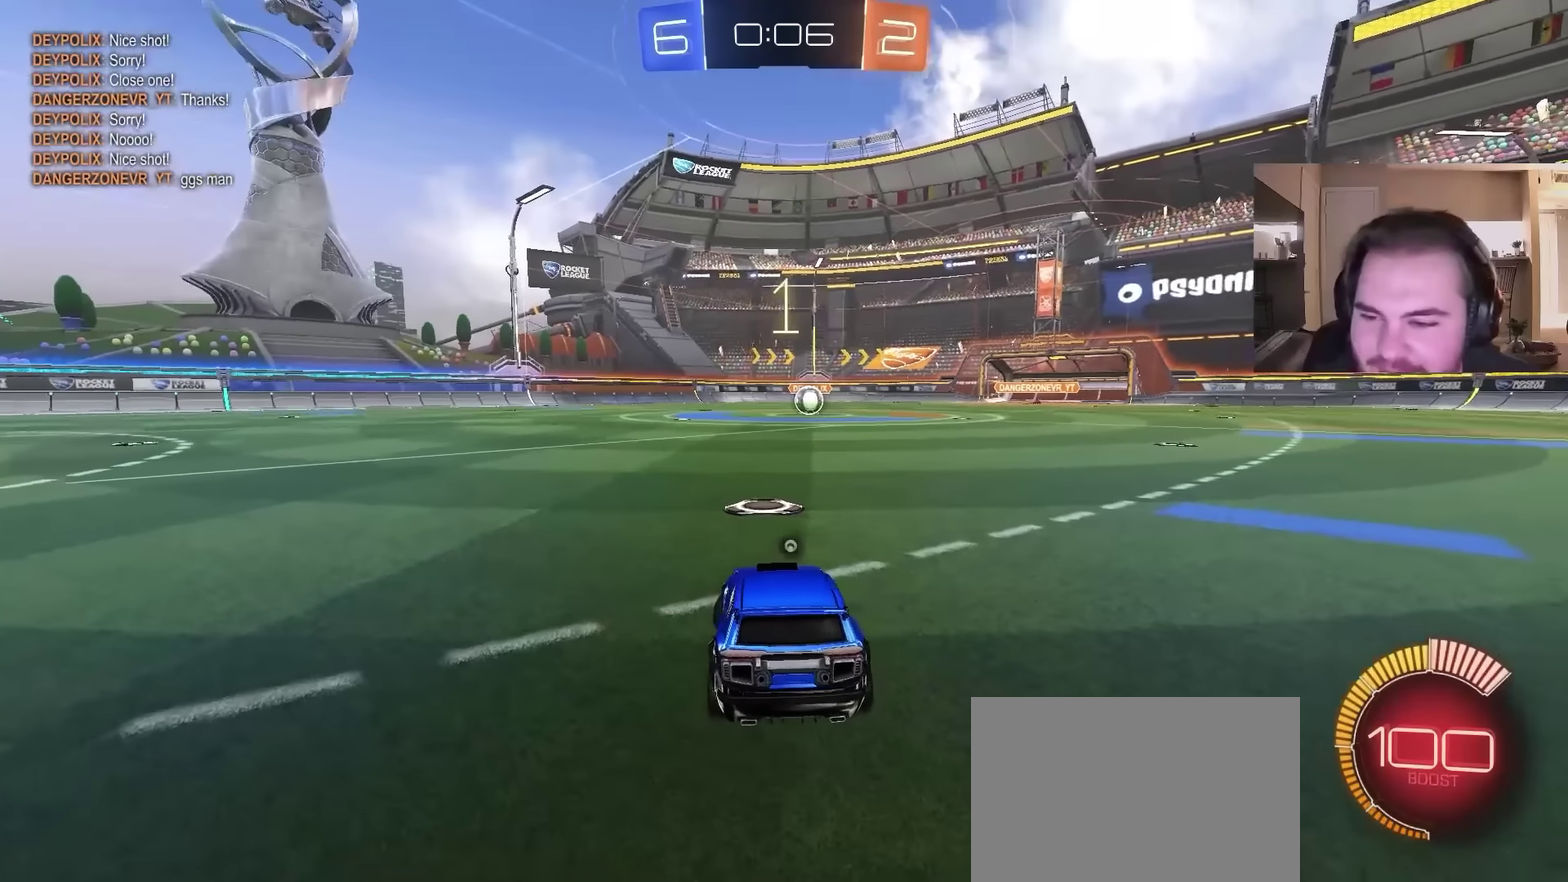
{"buttons": ["CIRCLE", "R2"], "left_stick": "center", "right_stick": "center", "events": [[33, "left_stick", "center"], [367, "CIRCLE", "down"]]}
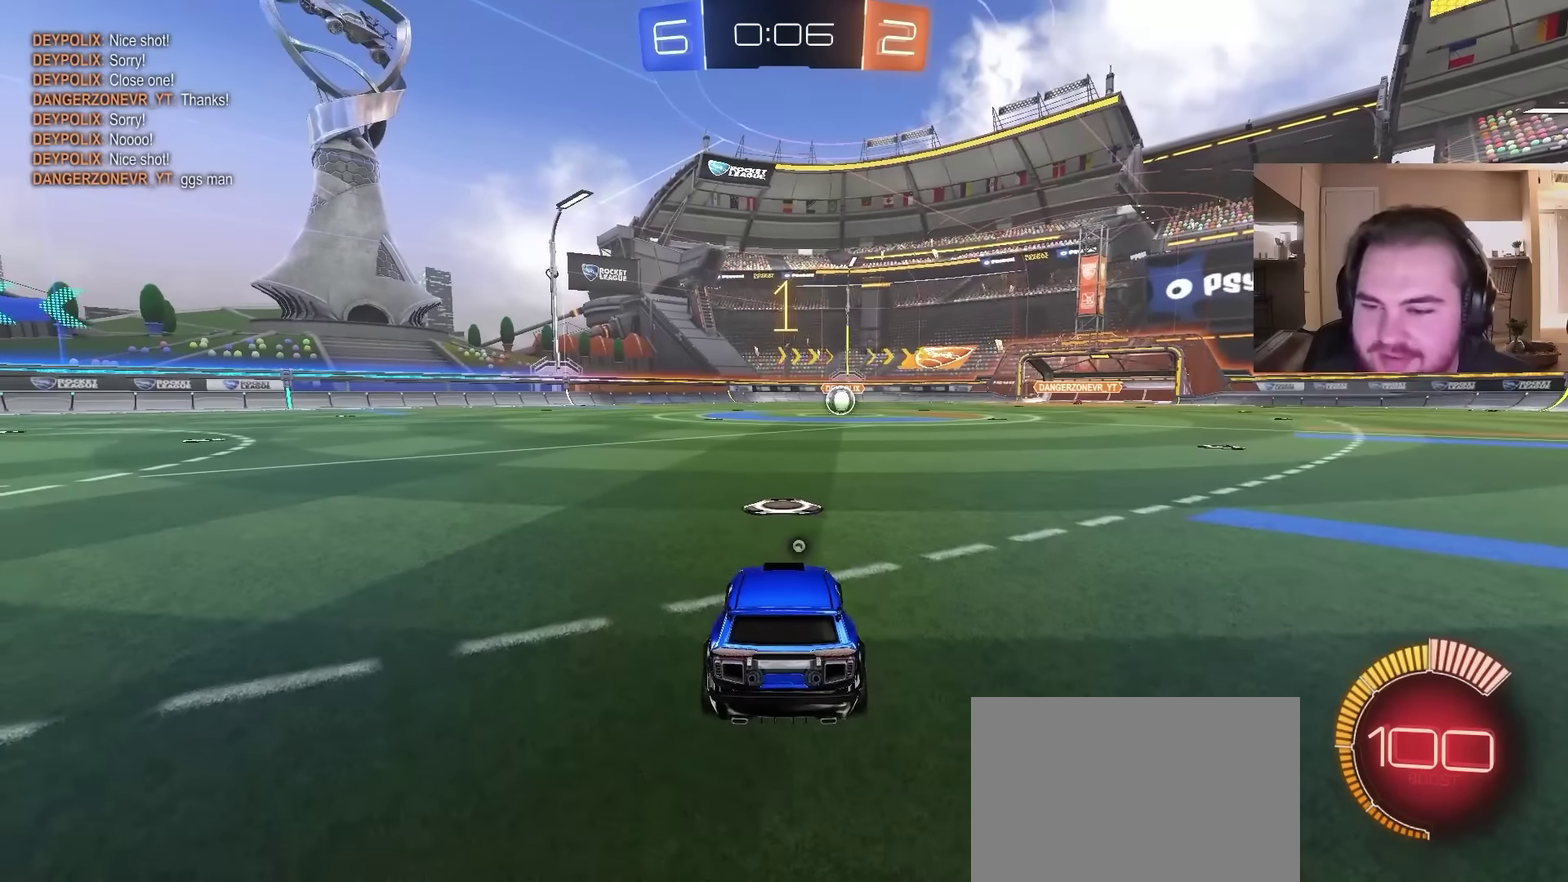
{"buttons": ["CIRCLE", "R2"], "left_stick": "center", "right_stick": "center", "events": [[167, "left_stick", "right"], [267, "left_stick", "center"]]}
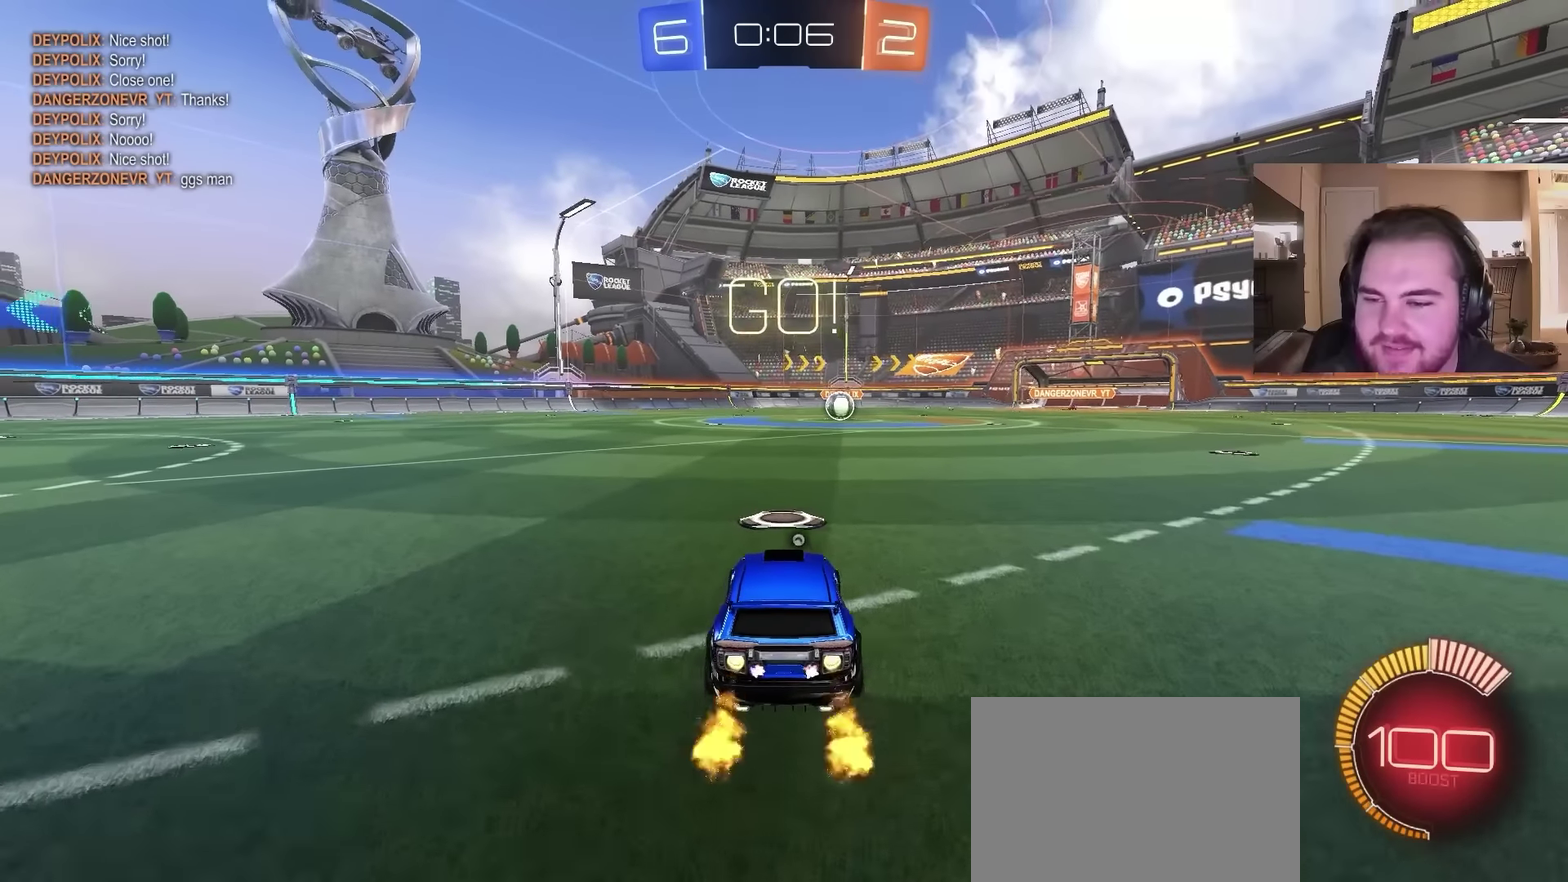
{"buttons": ["CROSS", "CIRCLE", "R2"], "left_stick": "down", "right_stick": "center", "events": [[133, "left_stick", "up-right"], [267, "left_stick", "up"], [367, "CROSS", "down"], [400, "left_stick", "down"]]}
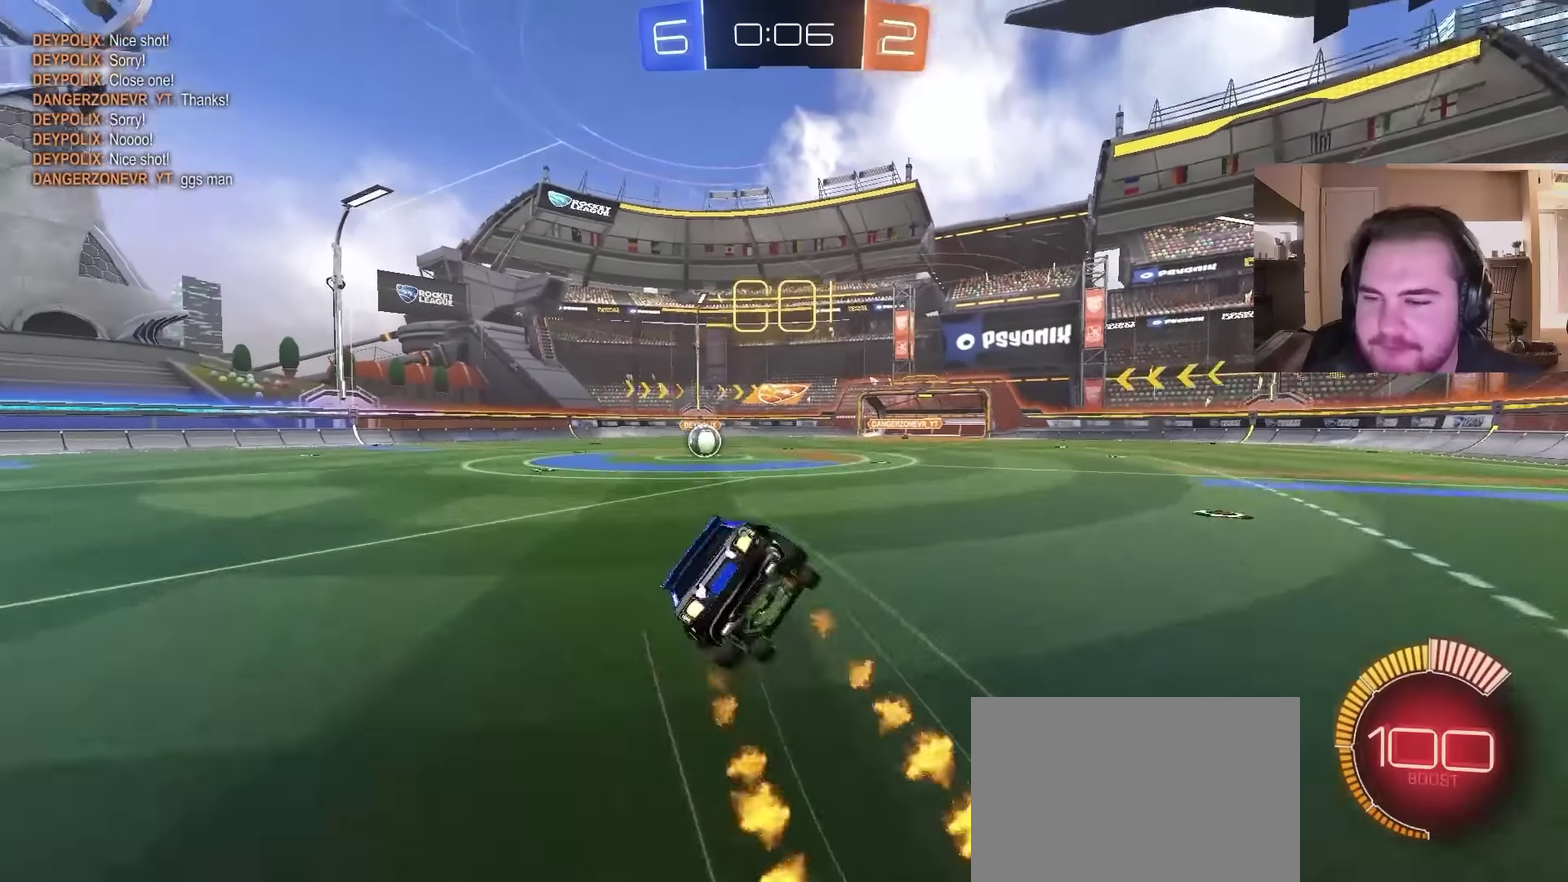
{"buttons": ["CIRCLE", "R2"], "left_stick": "down-left", "right_stick": "center"}